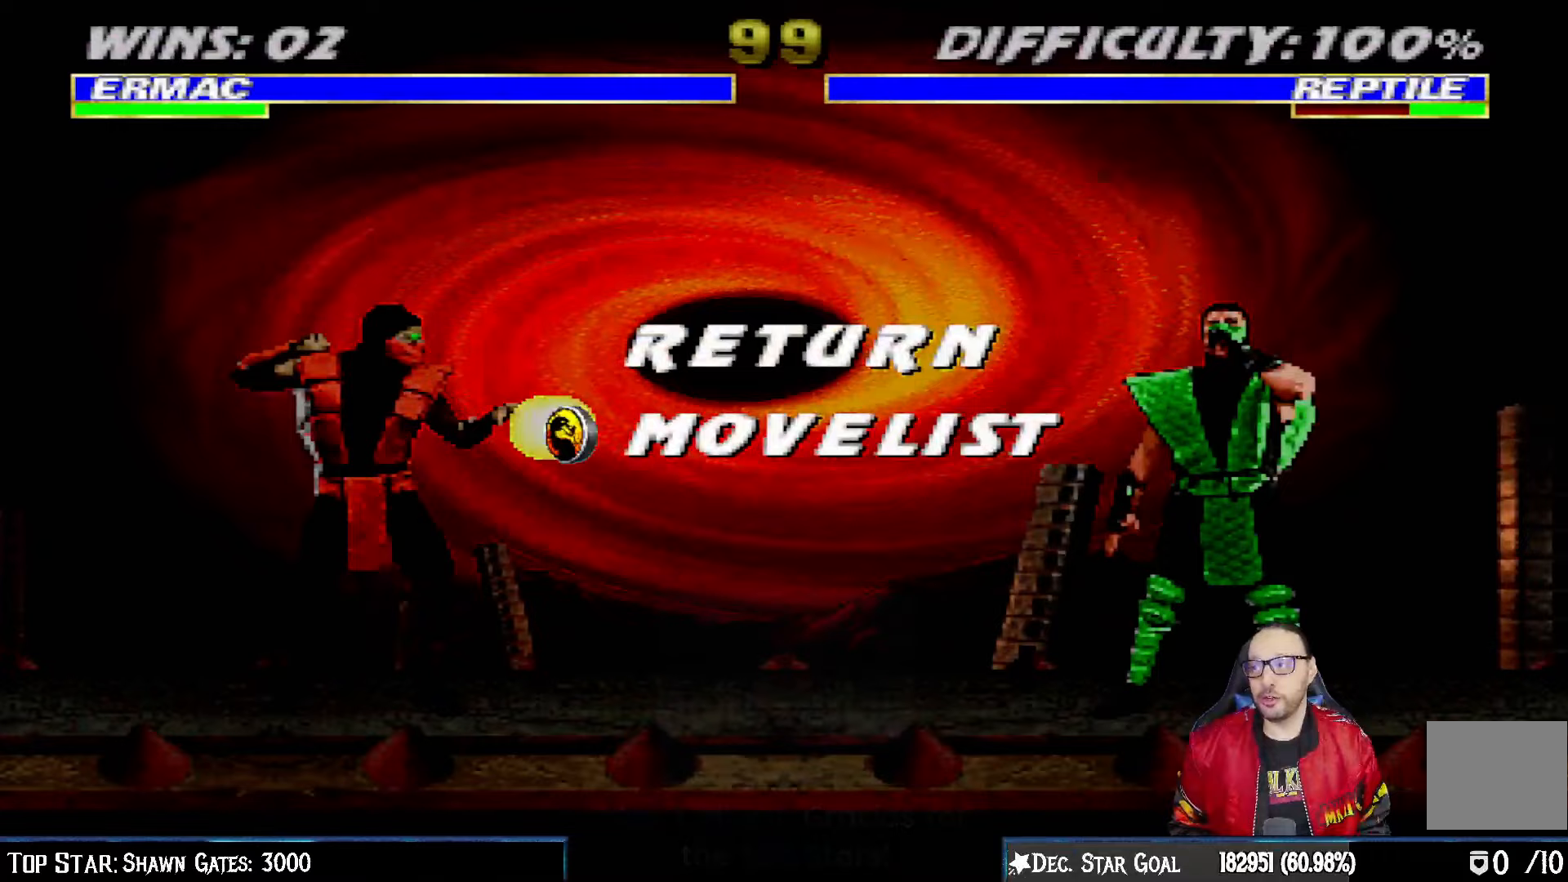
Gameplay with a controller (PlayStation layout); each line is a JSON object with the inputs held at the frame after it. "events" lists button and stick changes between this image and that frame as [ms after this image, input, new state], when the widget could be followed in between.
{"buttons": ["L1", "R1", "DPAD_DOWN", "DPAD_LEFT"], "left_stick": "center", "right_stick": "center", "events": [[283, "CIRCLE", "down"], [500, "CIRCLE", "up"]]}
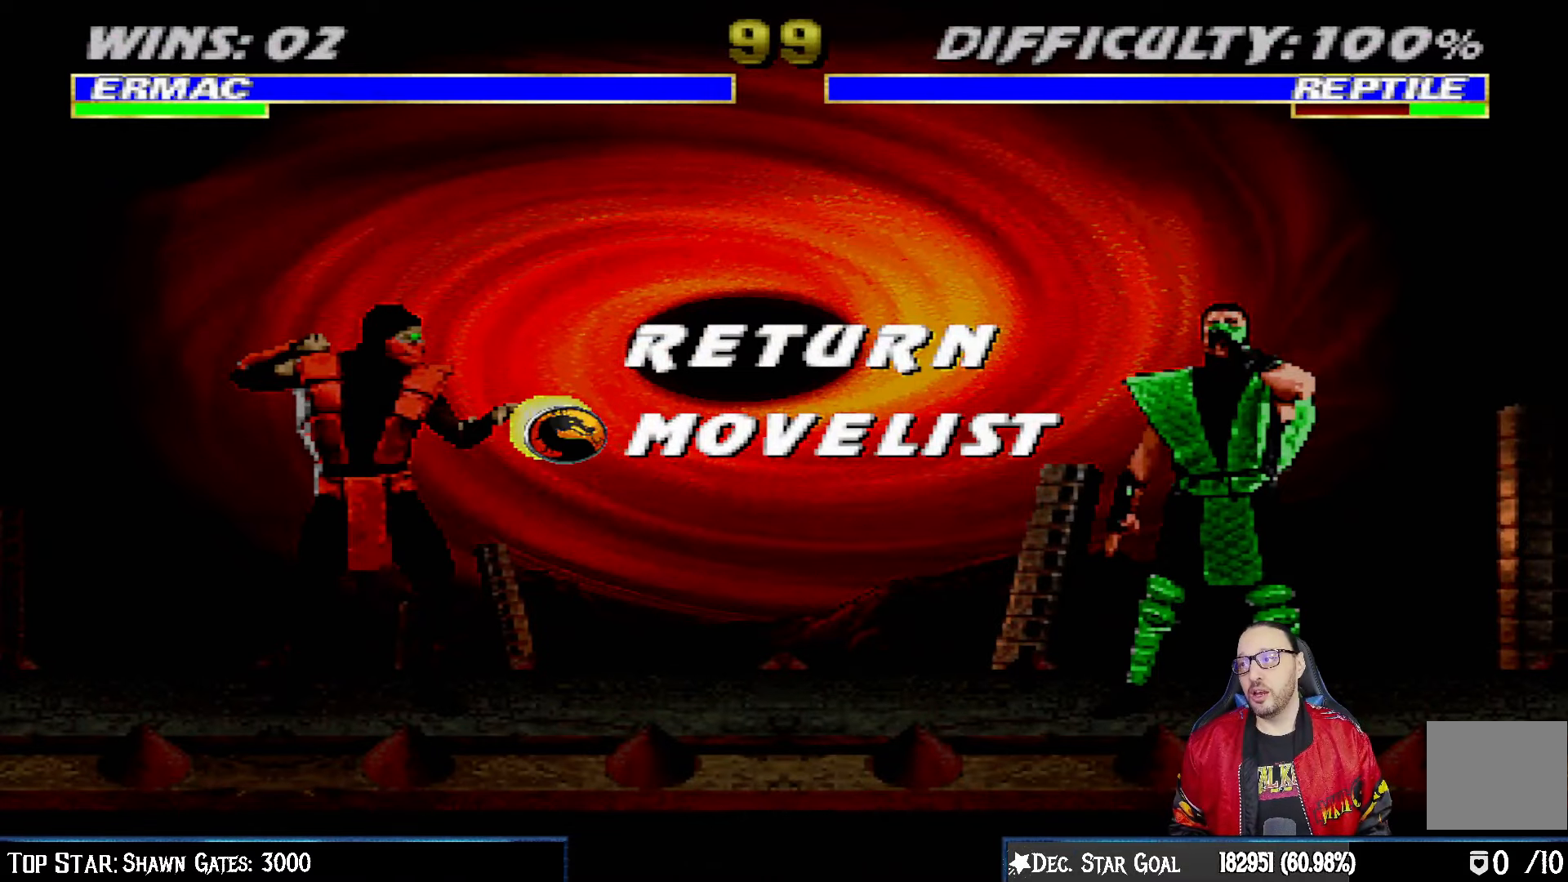
{"buttons": ["R1"], "left_stick": "center", "right_stick": "center", "events": [[117, "CIRCLE", "down"], [317, "CIRCLE", "up"], [350, "DPAD_LEFT", "up"], [367, "L1", "up"], [400, "DPAD_DOWN", "up"]]}
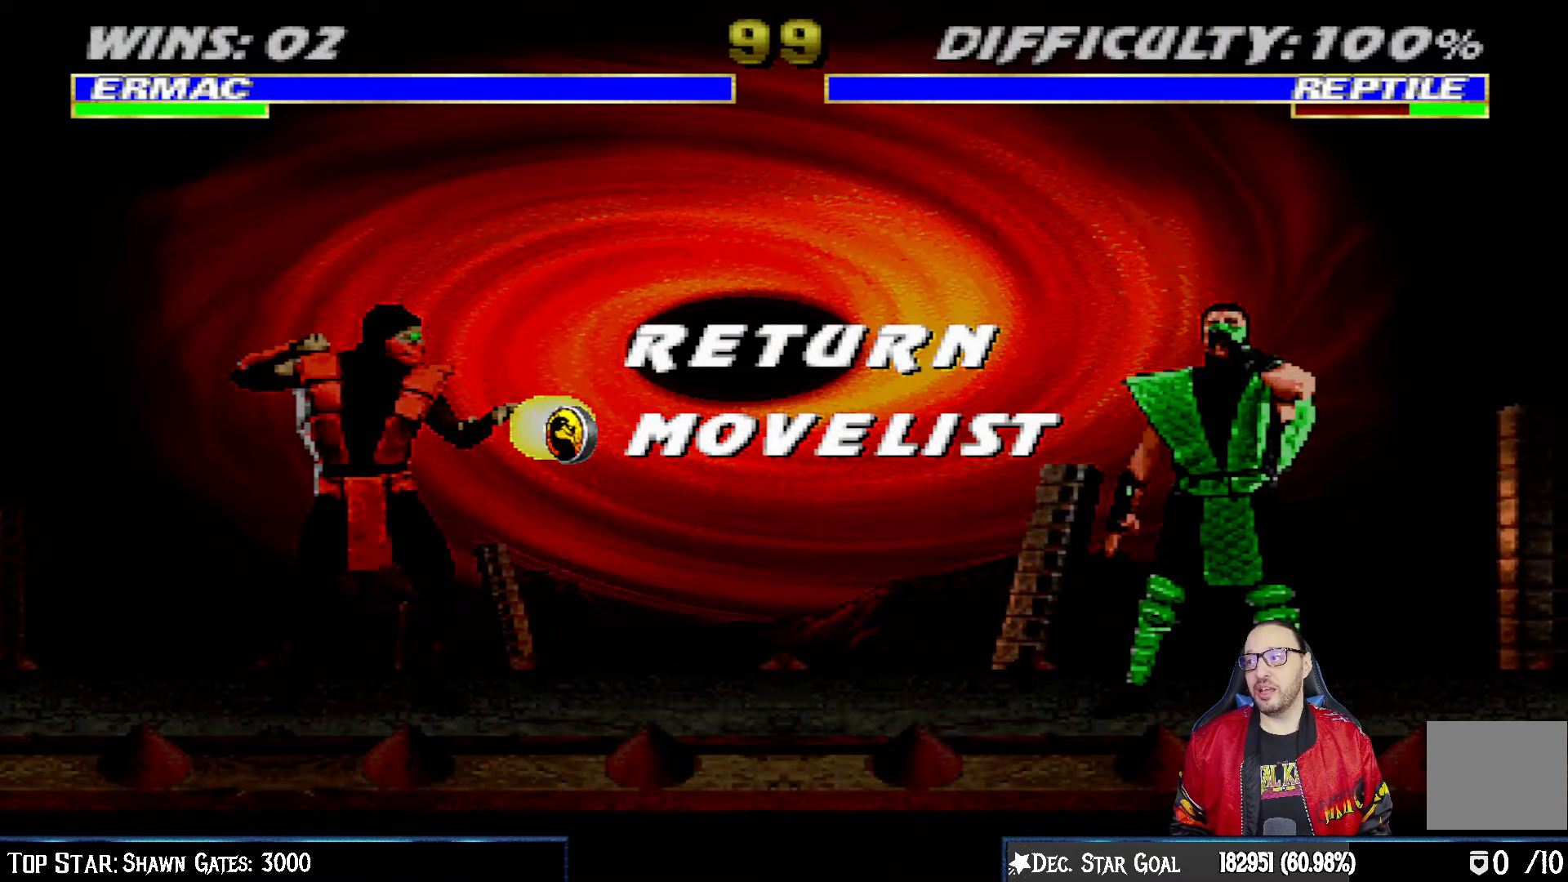
{"buttons": ["R1", "DPAD_DOWN"], "left_stick": "center", "right_stick": "center", "events": [[50, "R1", "up"], [100, "CIRCLE", "down"], [250, "DPAD_DOWN", "down"], [267, "CIRCLE", "up"], [300, "DPAD_RIGHT", "down"], [367, "R1", "down"], [433, "DPAD_RIGHT", "up"]]}
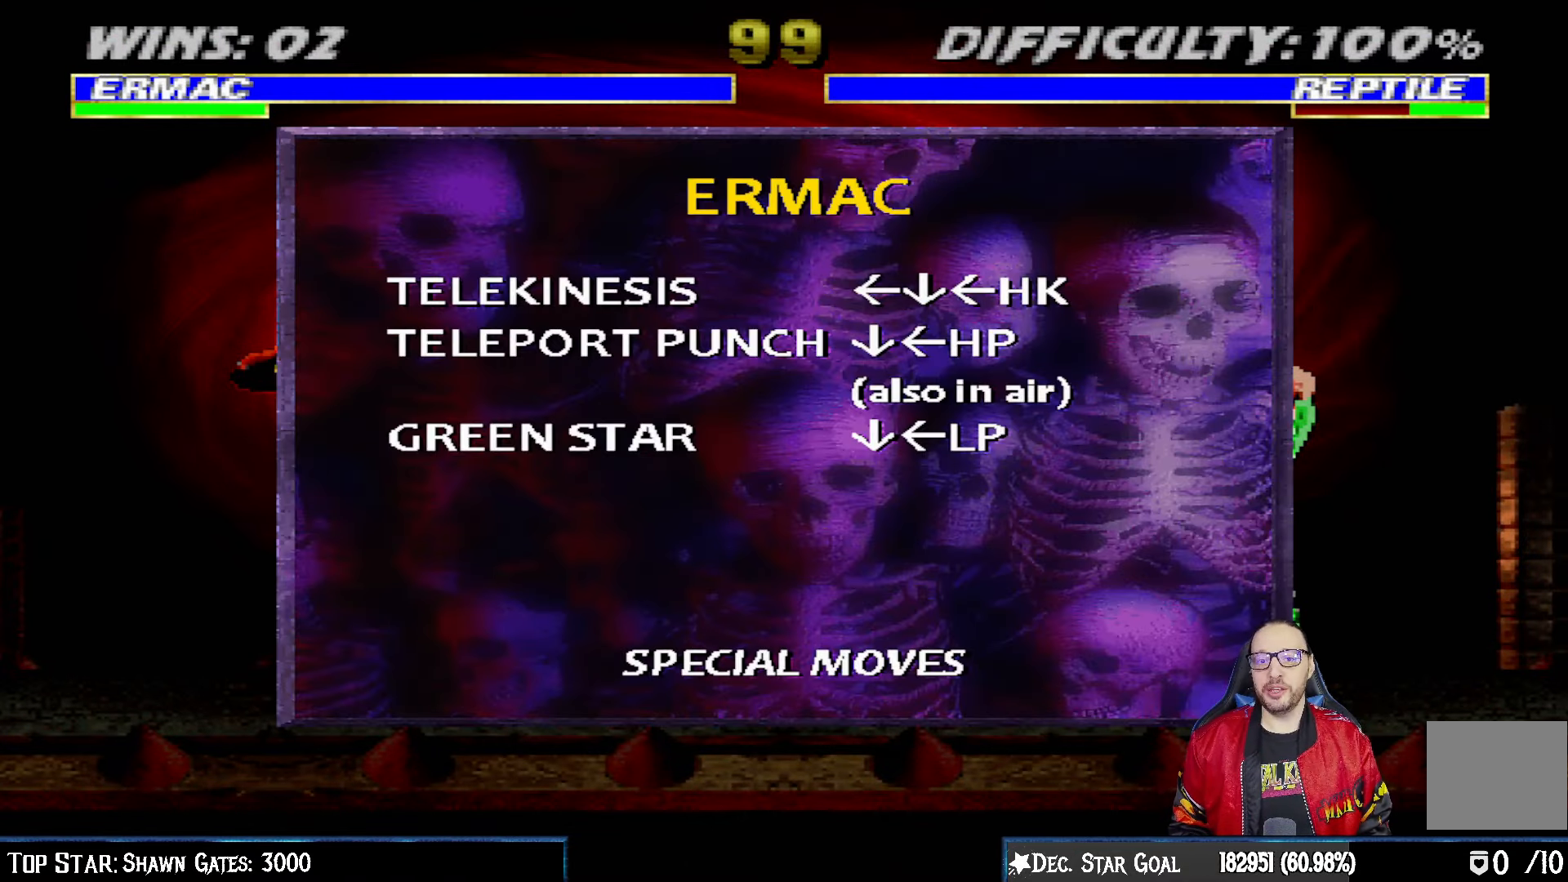
{"buttons": ["R1", "DPAD_DOWN", "DPAD_LEFT"], "left_stick": "center", "right_stick": "center", "events": [[17, "DPAD_LEFT", "down"], [117, "CIRCLE", "down"], [317, "CIRCLE", "up"]]}
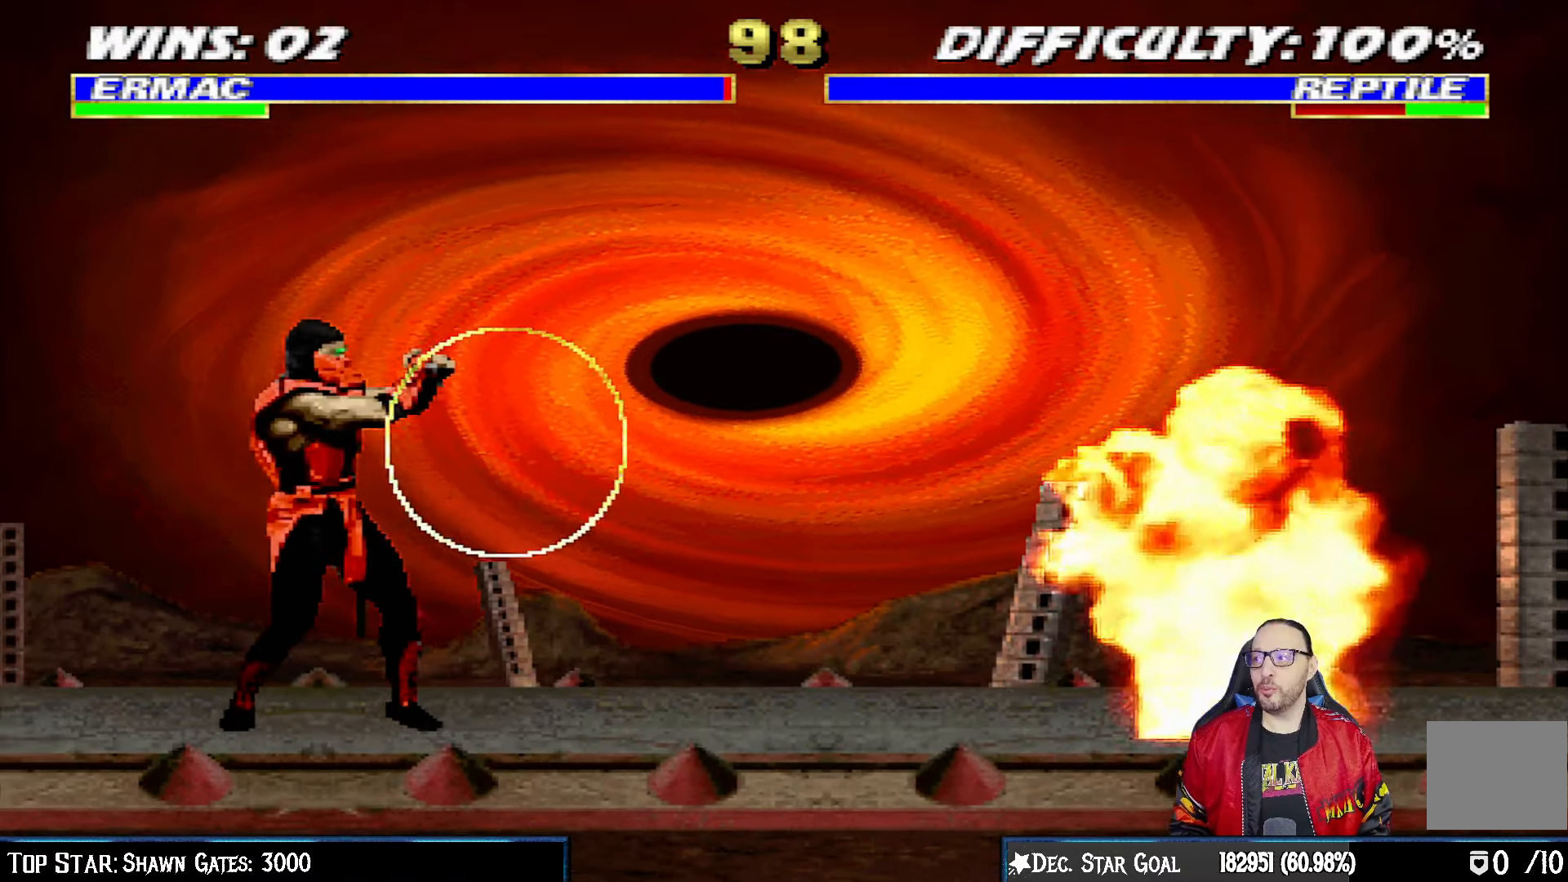
{"buttons": ["R1", "DPAD_DOWN", "DPAD_LEFT"], "left_stick": "center", "right_stick": "center", "events": []}
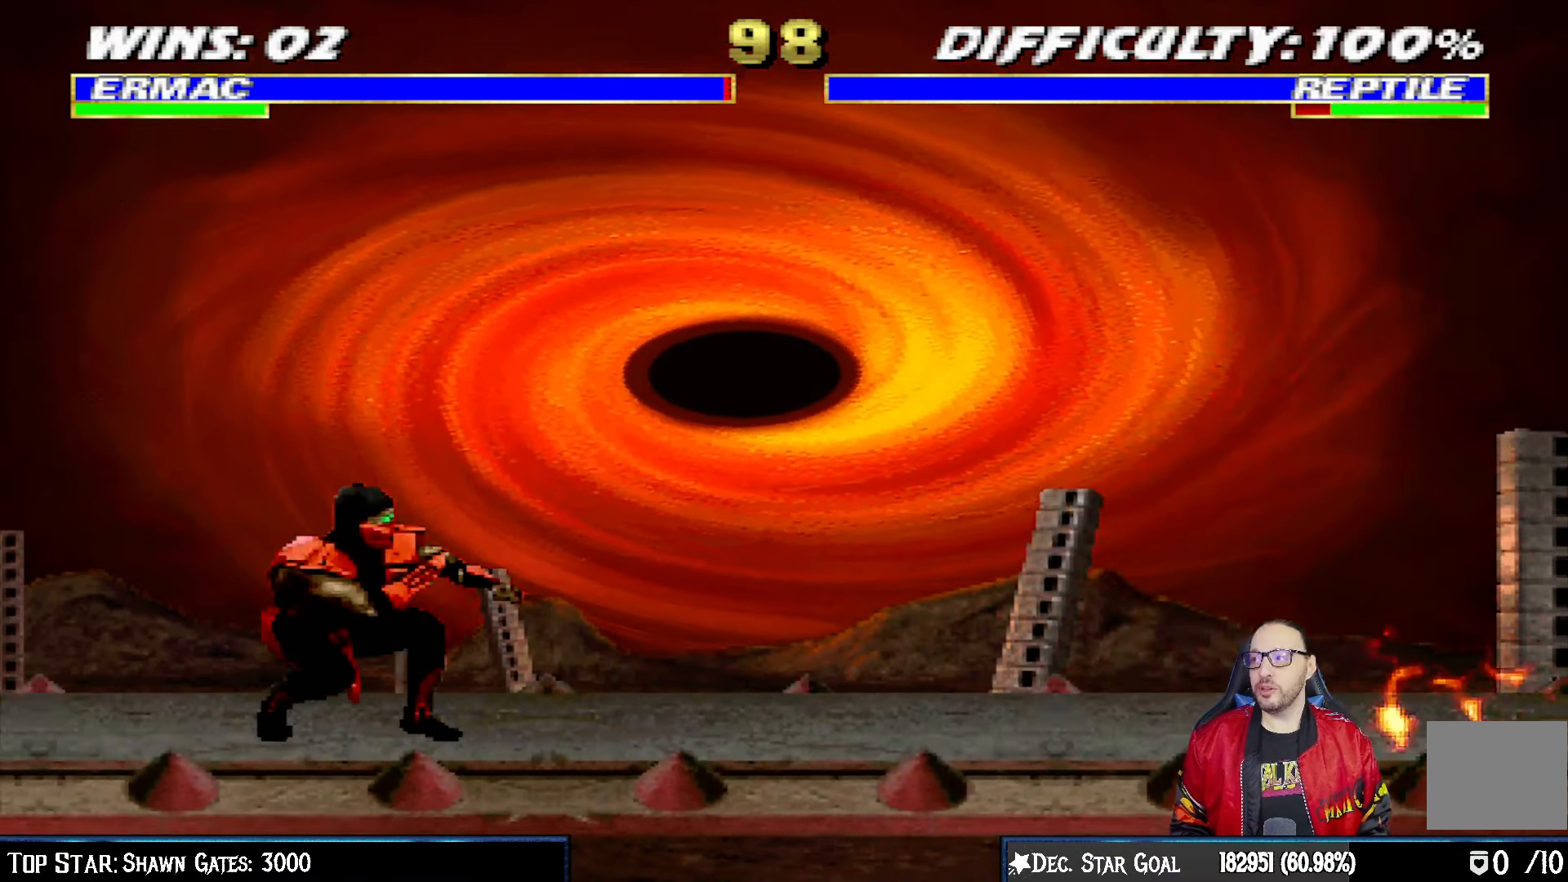
{"buttons": ["R1", "DPAD_DOWN", "DPAD_LEFT"], "left_stick": "center", "right_stick": "center", "events": [[67, "R2", "down"], [117, "R2", "up"], [350, "R2", "down"], [400, "R2", "up"]]}
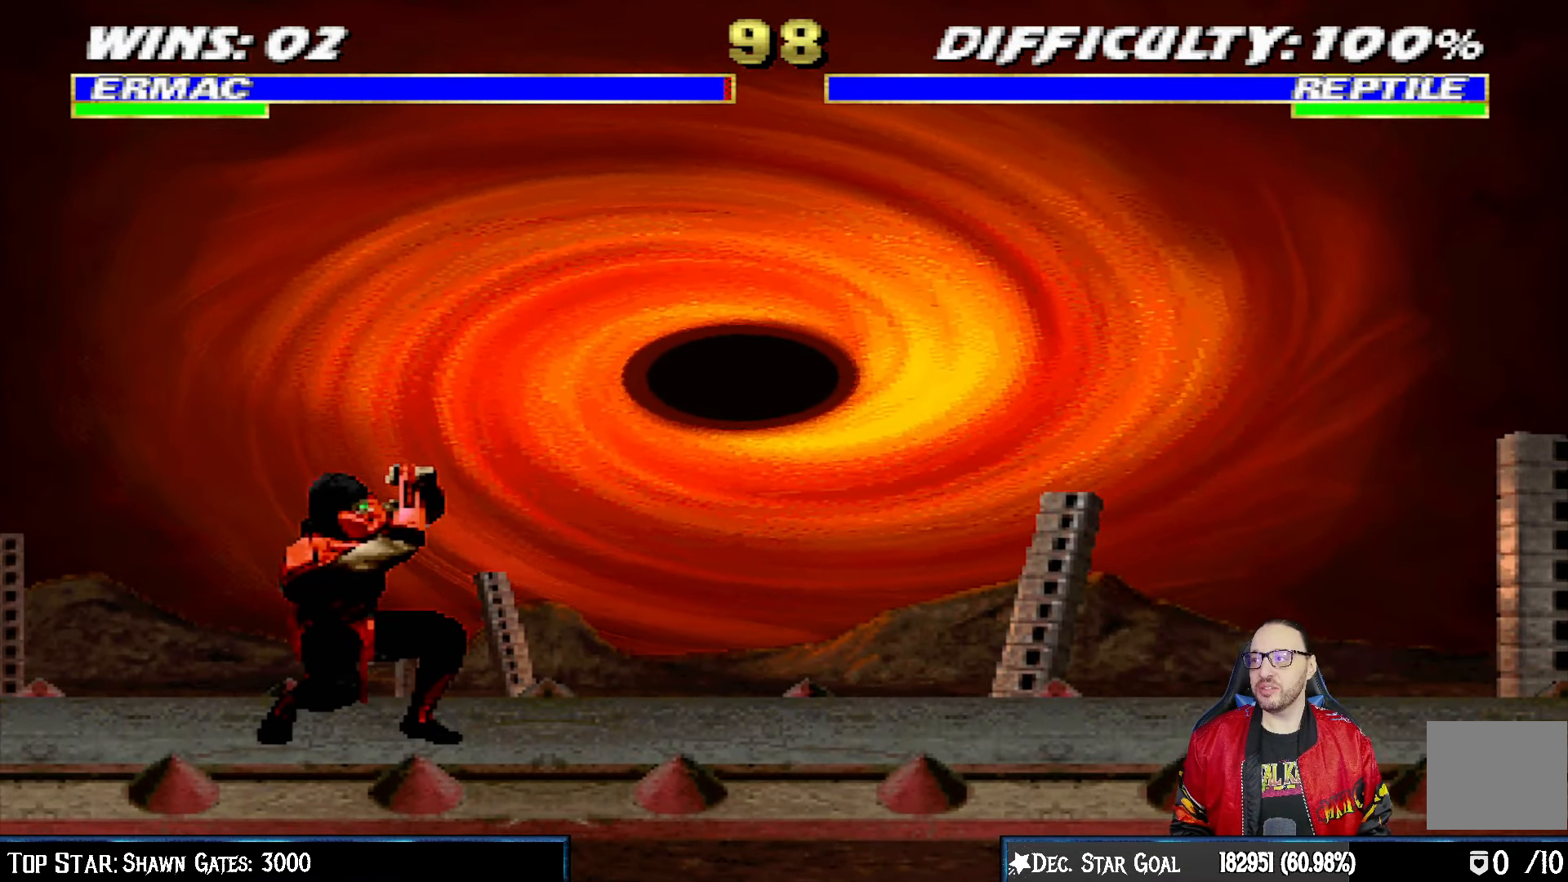
{"buttons": ["L1", "R1", "DPAD_UP", "DPAD_RIGHT"], "left_stick": "center", "right_stick": "center", "events": [[383, "DPAD_LEFT", "up"], [400, "DPAD_DOWN", "up"], [467, "L1", "down"], [483, "DPAD_RIGHT", "down"], [500, "DPAD_UP", "down"]]}
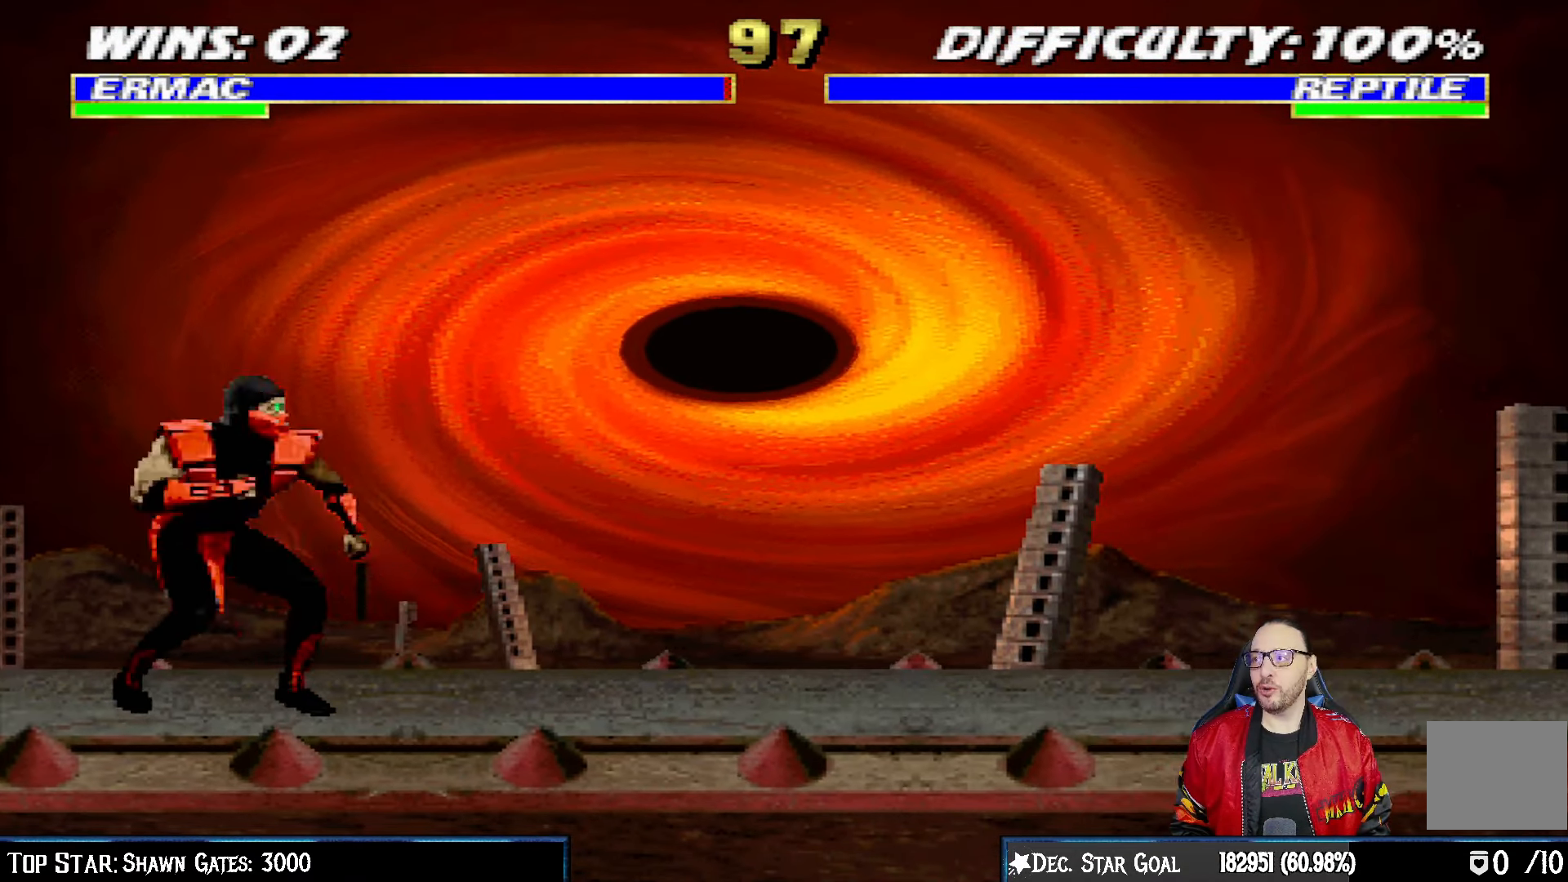
{"buttons": ["L1", "R1", "DPAD_DOWN", "DPAD_LEFT"], "left_stick": "center", "right_stick": "center", "events": [[50, "DPAD_UP", "up"], [67, "DPAD_DOWN", "down"], [100, "DPAD_RIGHT", "up"], [150, "DPAD_LEFT", "down"]]}
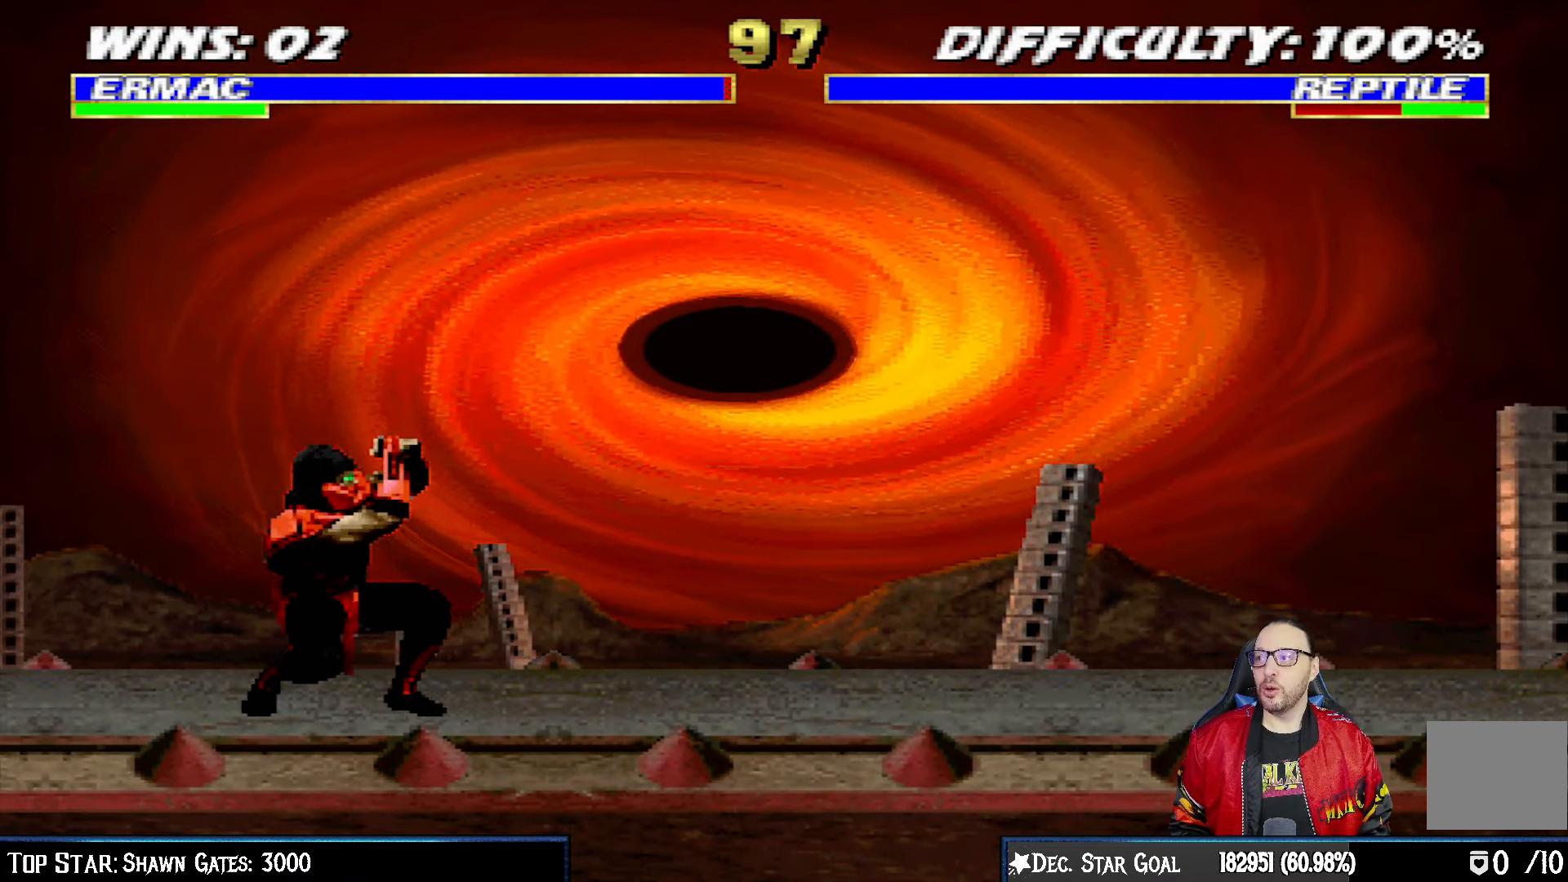
{"buttons": ["L1", "R1", "DPAD_DOWN", "DPAD_LEFT"], "left_stick": "center", "right_stick": "center", "events": [[50, "DPAD_LEFT", "up"], [83, "DPAD_DOWN", "up"], [83, "L1", "up"], [167, "DPAD_DOWN", "down"], [183, "L1", "down"], [217, "DPAD_LEFT", "down"]]}